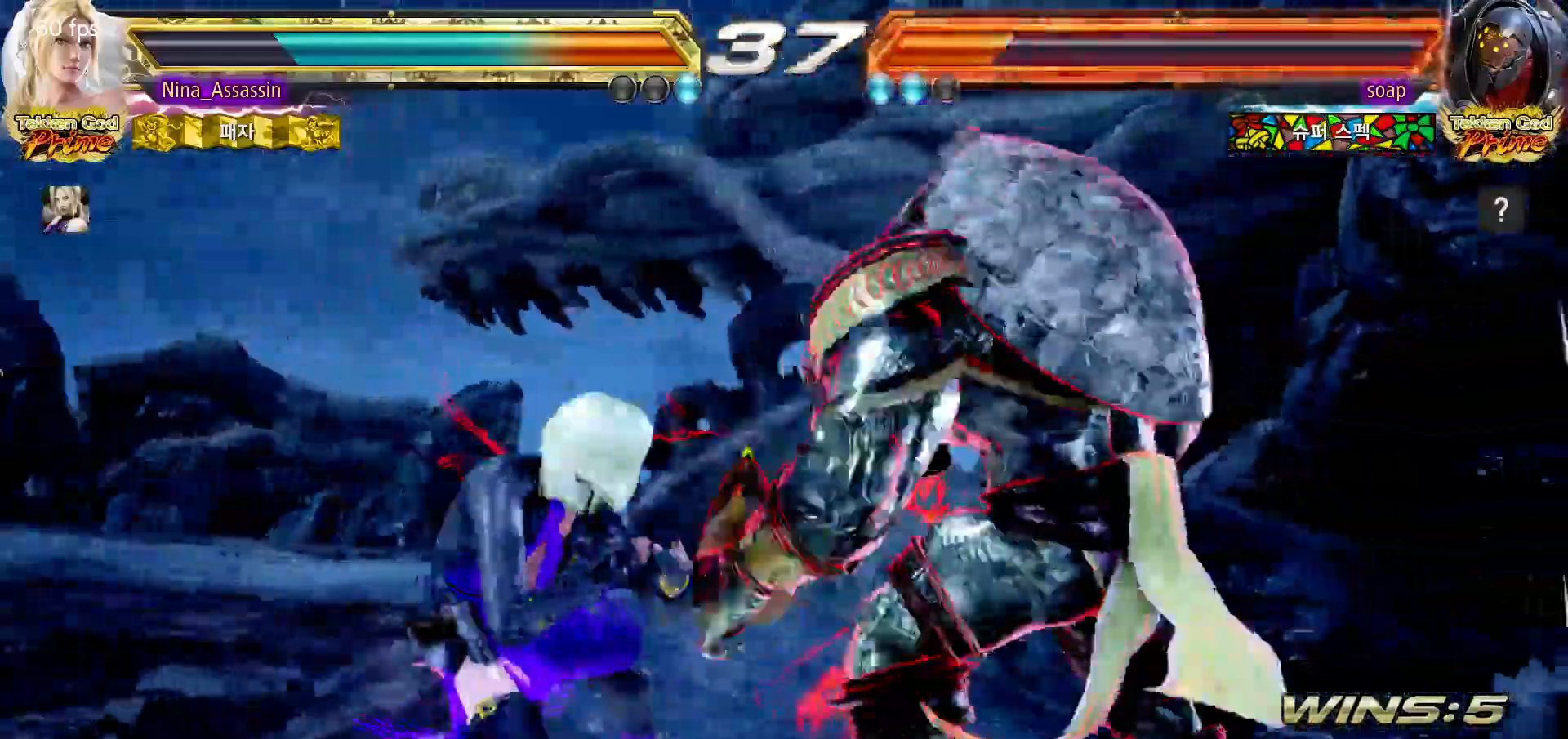
Gameplay with a controller (arcade stick); each line is a JSON object with the inputs held at the frame after it (dt_ms = milliseconds from this image to that frame). "events" lists button and stick changes between this image and that frame as [ms after this image, input, new state], when the widget could be followed in between. Not read: L3 R3.
{"dt_ms": 500, "buttons": ["CROSS"], "left_stick": "down-left"}
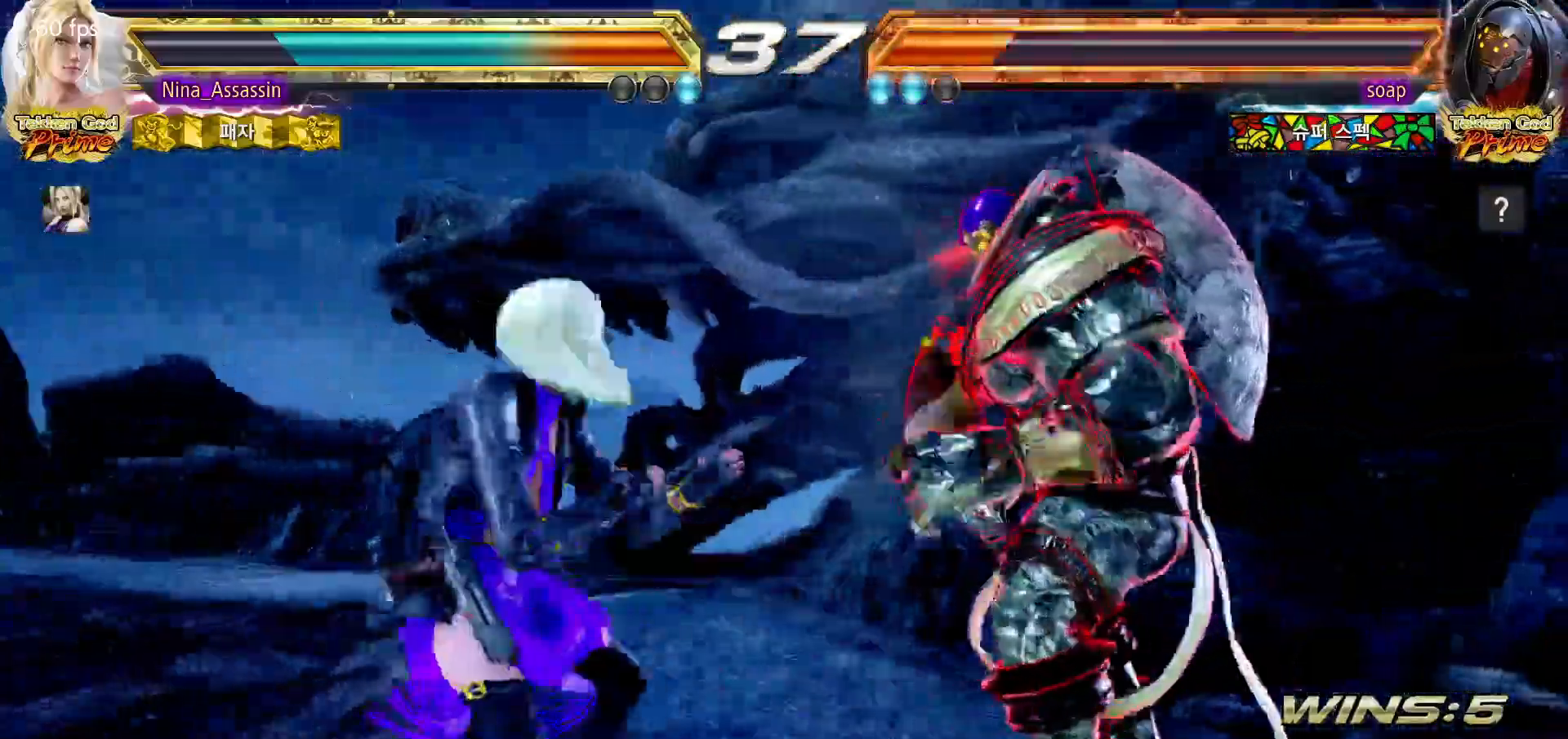
{"dt_ms": 500, "buttons": [], "left_stick": "center"}
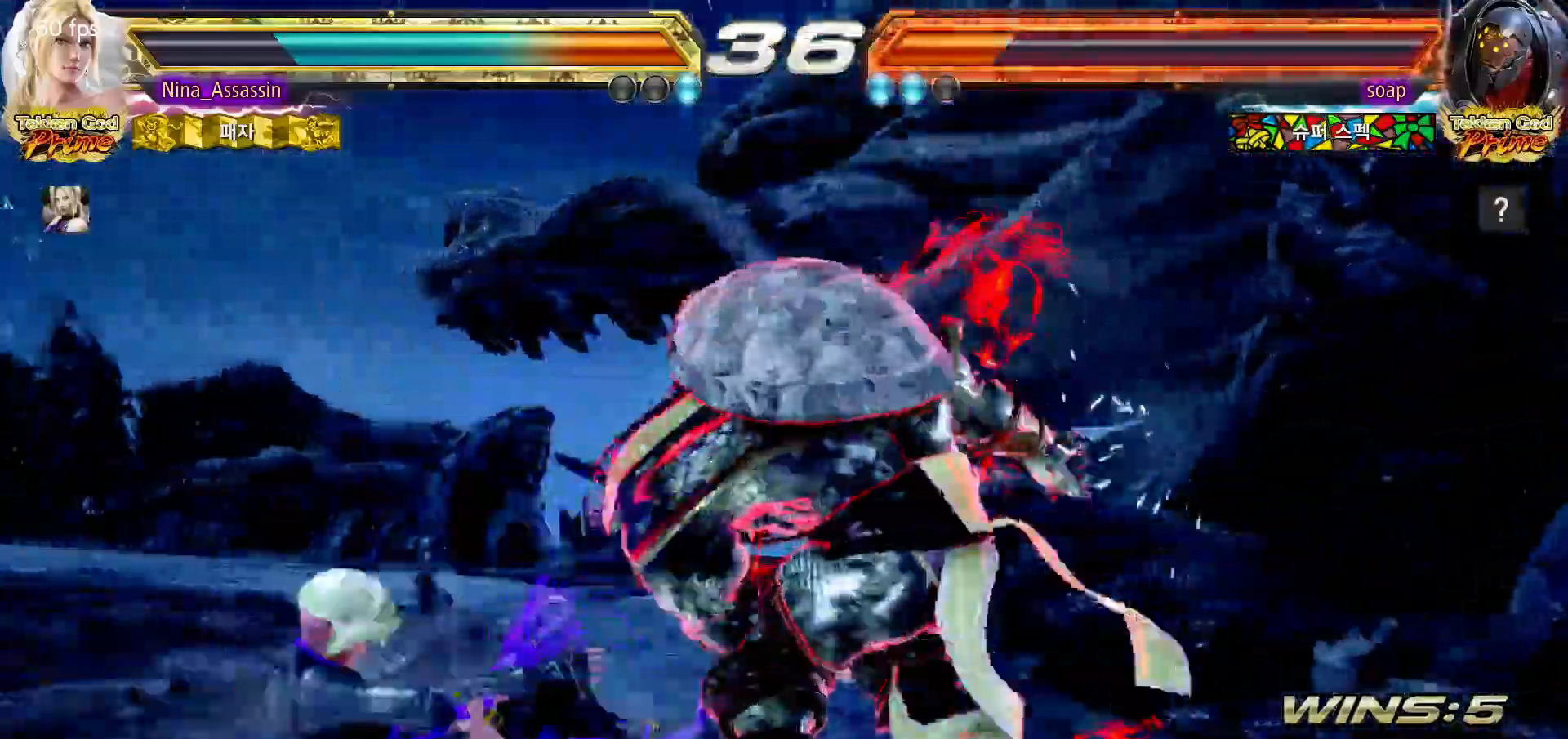
{"dt_ms": 500, "buttons": ["TRIANGLE"], "left_stick": "center", "events": [[300, "TRIANGLE", "down"], [367, "SQUARE", "down"], [367, "TRIANGLE", "up"], [433, "SQUARE", "up"], [467, "TRIANGLE", "down"]]}
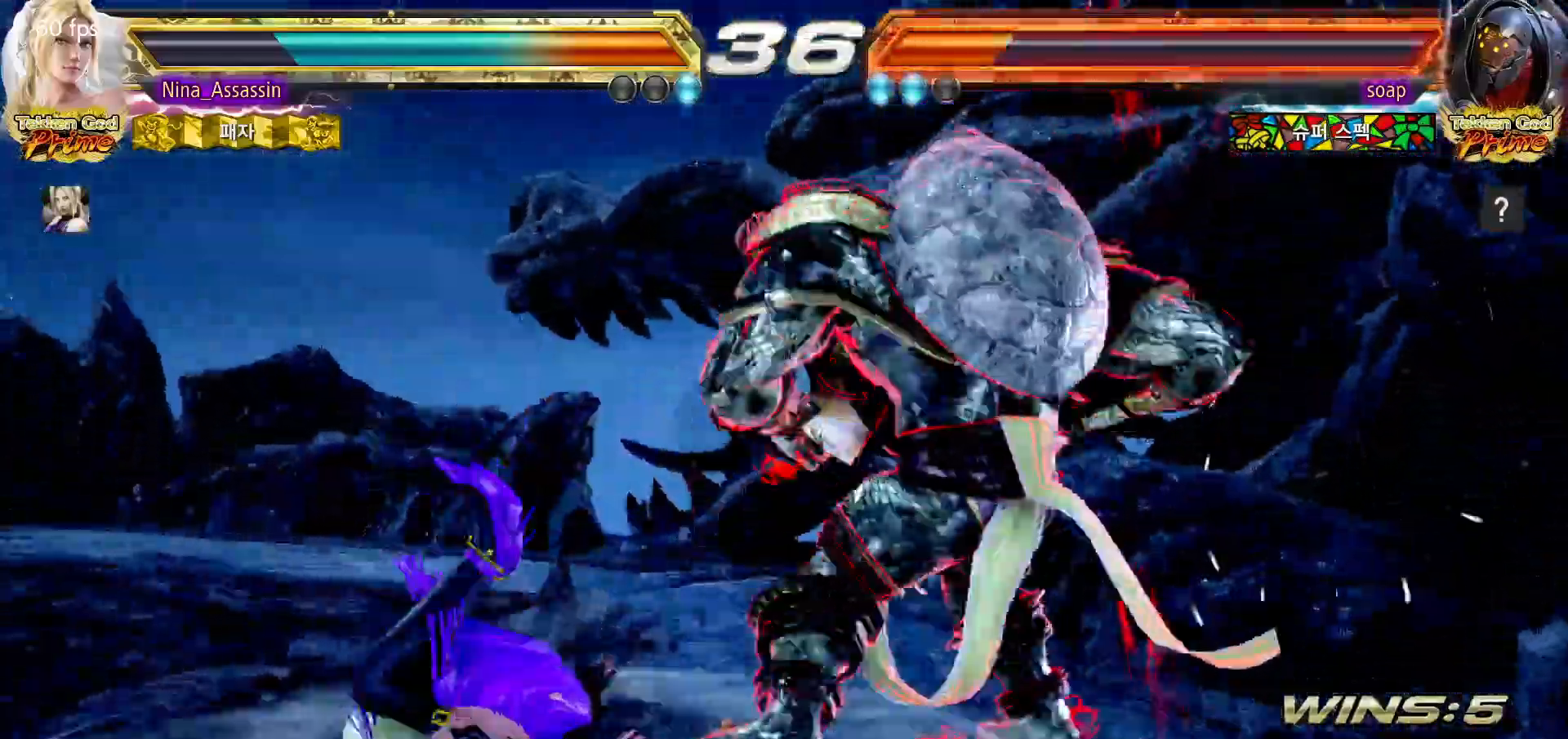
{"dt_ms": 500, "buttons": ["TRIANGLE"], "left_stick": "center", "events": [[33, "TRIANGLE", "up"], [50, "SQUARE", "down"], [100, "SQUARE", "up"], [133, "TRIANGLE", "down"], [200, "TRIANGLE", "up"], [217, "SQUARE", "down"], [283, "SQUARE", "up"], [317, "TRIANGLE", "down"], [367, "TRIANGLE", "up"], [400, "SQUARE", "down"], [450, "SQUARE", "up"], [483, "TRIANGLE", "down"]]}
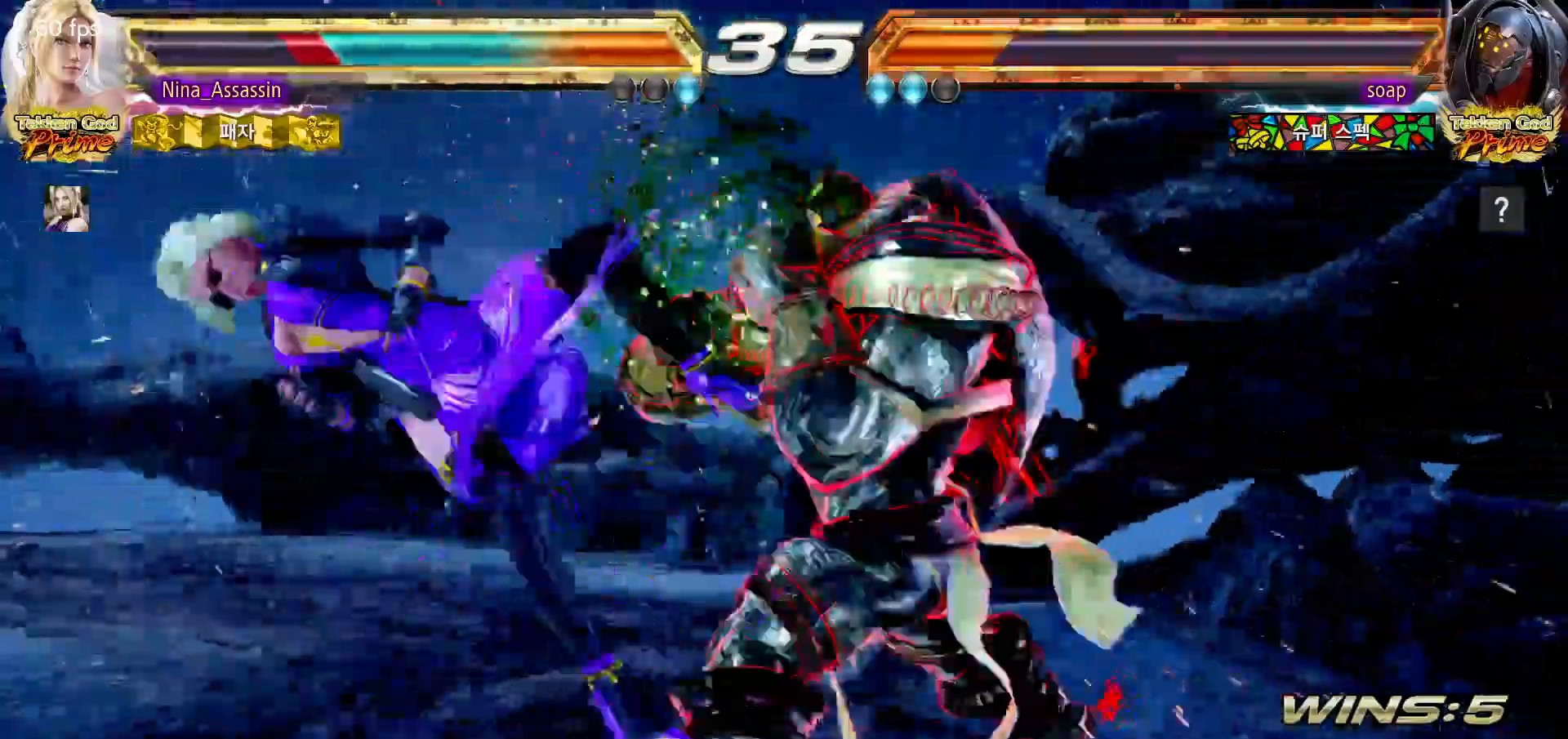
{"dt_ms": 500, "buttons": ["TRIANGLE"], "left_stick": "center", "events": [[33, "TRIANGLE", "up"], [83, "SQUARE", "down"], [133, "SQUARE", "up"], [167, "TRIANGLE", "down"], [217, "TRIANGLE", "up"], [233, "SQUARE", "down"], [300, "SQUARE", "up"], [333, "TRIANGLE", "down"], [383, "TRIANGLE", "up"], [417, "SQUARE", "down"], [467, "SQUARE", "up"], [483, "TRIANGLE", "down"]]}
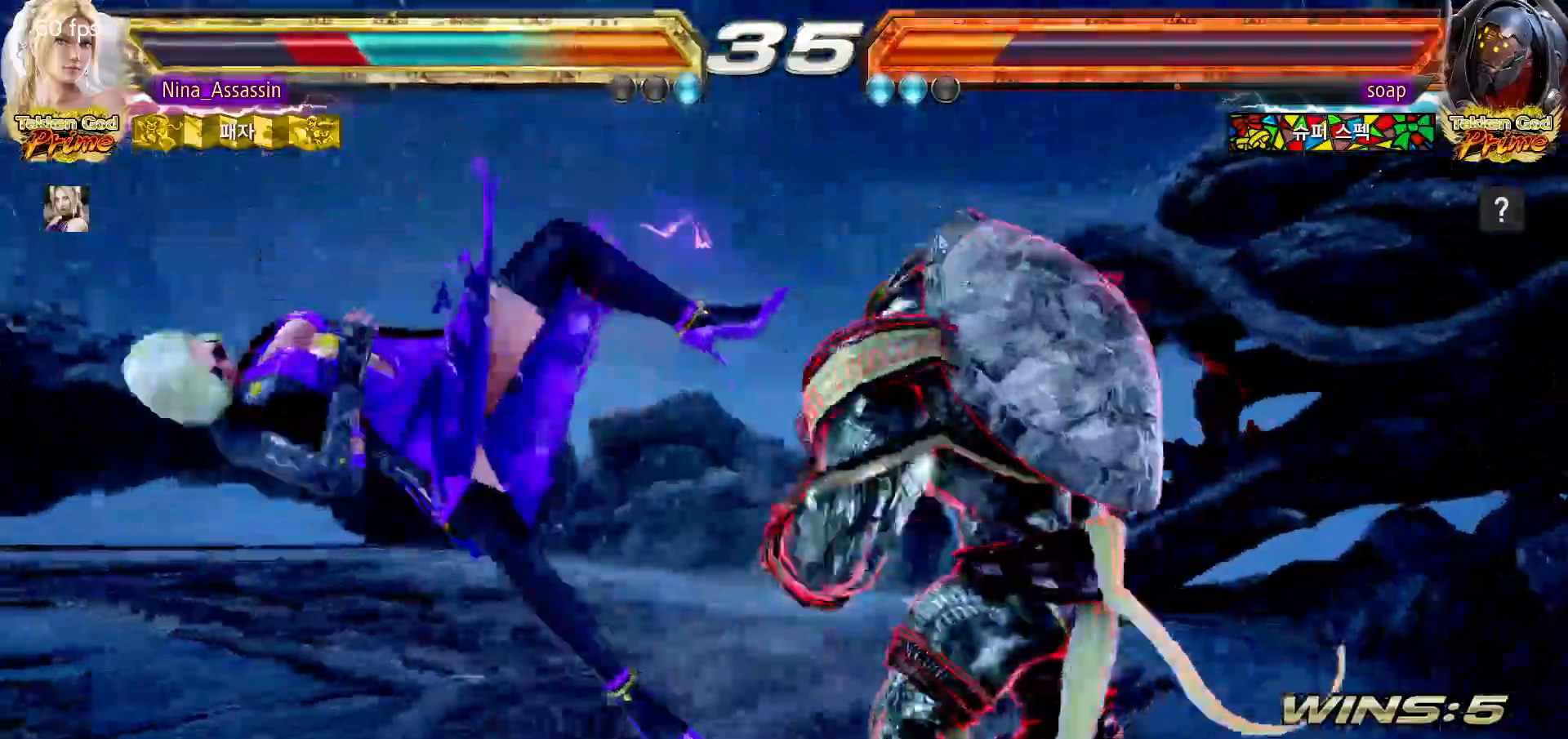
{"dt_ms": 500, "buttons": [], "left_stick": "center", "events": [[50, "TRIANGLE", "up"], [67, "SQUARE", "down"], [133, "SQUARE", "up"], [167, "TRIANGLE", "down"], [217, "TRIANGLE", "up"], [250, "SQUARE", "down"], [300, "SQUARE", "up"], [333, "TRIANGLE", "down"], [400, "TRIANGLE", "up"], [417, "SQUARE", "down"], [483, "SQUARE", "up"]]}
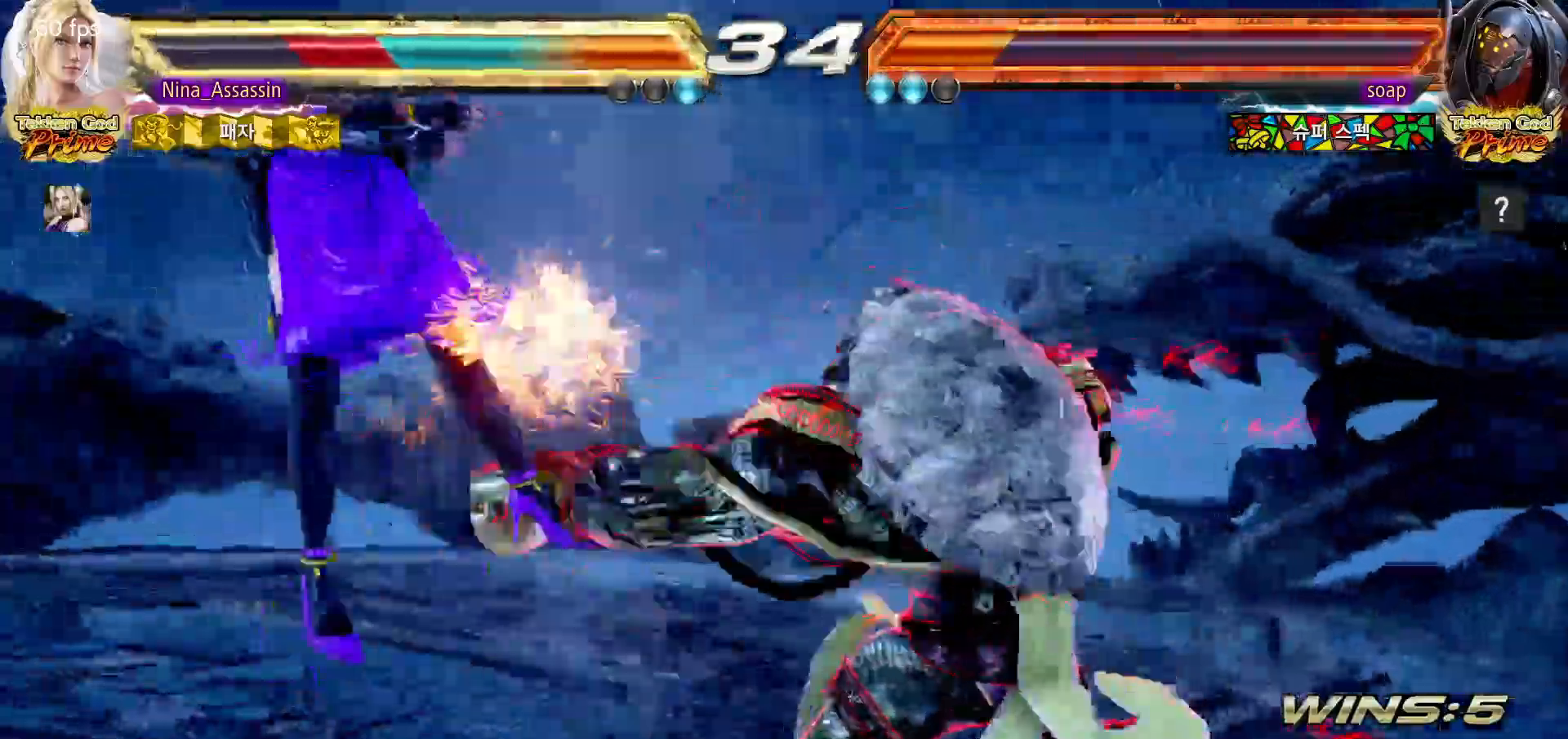
{"dt_ms": 1000, "buttons": ["SQUARE"], "left_stick": "center"}
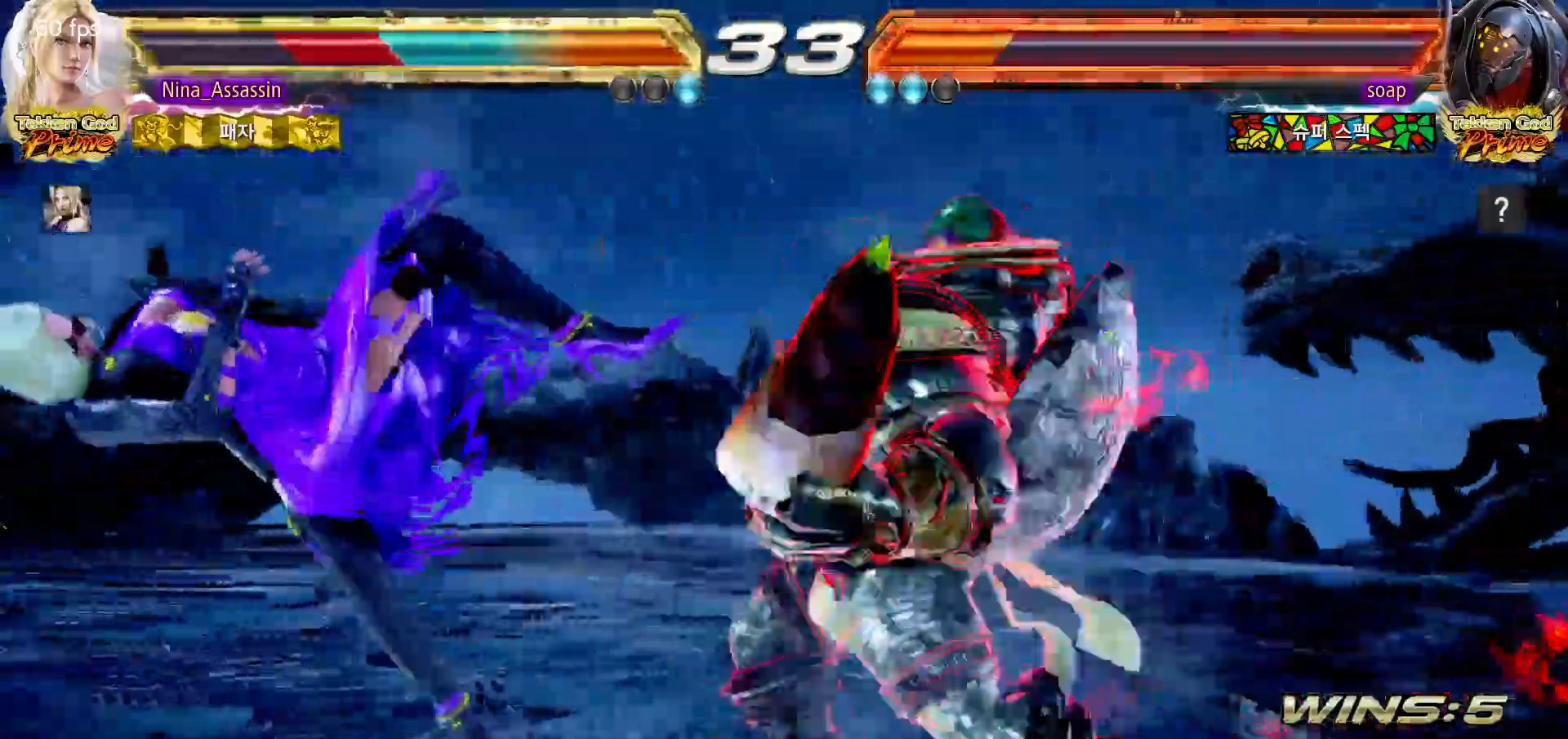
{"dt_ms": 500, "buttons": [], "left_stick": "center", "events": [[50, "SQUARE", "up"], [100, "TRIANGLE", "down"], [150, "TRIANGLE", "up"], [167, "SQUARE", "down"], [233, "SQUARE", "up"], [350, "SQUARE", "down"], [400, "SQUARE", "up"], [433, "TRIANGLE", "down"], [483, "TRIANGLE", "up"]]}
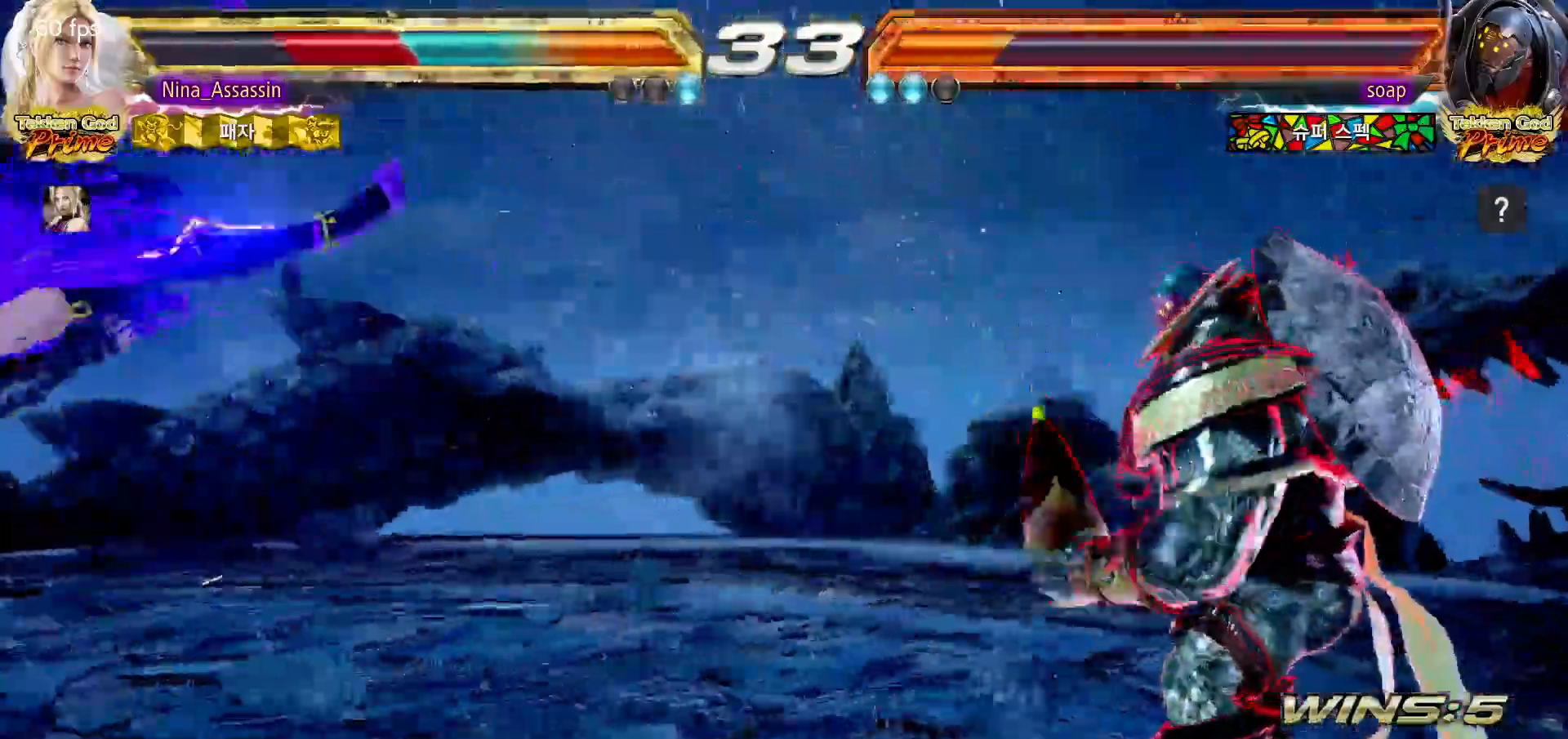
{"dt_ms": 1000, "buttons": [], "left_stick": "center"}